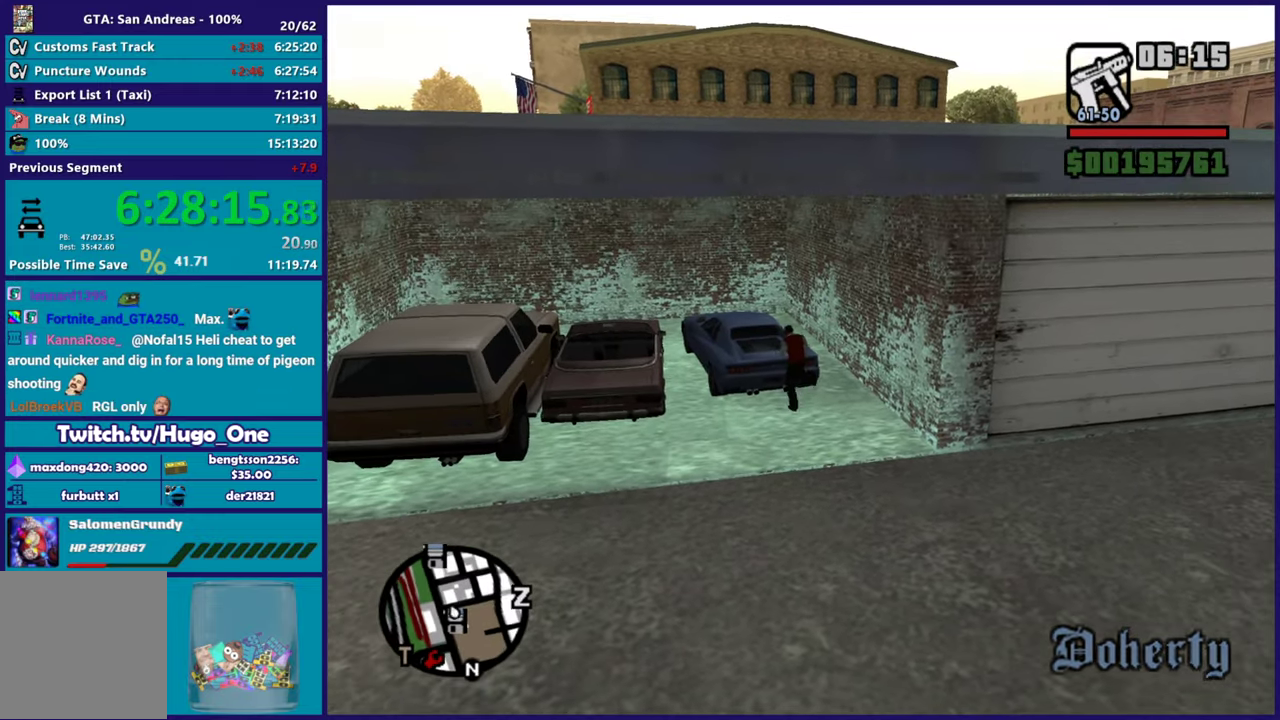
Gameplay with a controller (Xbox layout); each line is a JSON object with the inputs held at the frame after it. "button_events" lists button changes between this image and that frame as [ms after this image, input, new state], when the widget could be followed in between (sticks are given only as held states).
{"buttons": [], "left_stick": "up-right", "right_stick": "down-left", "button_events": []}
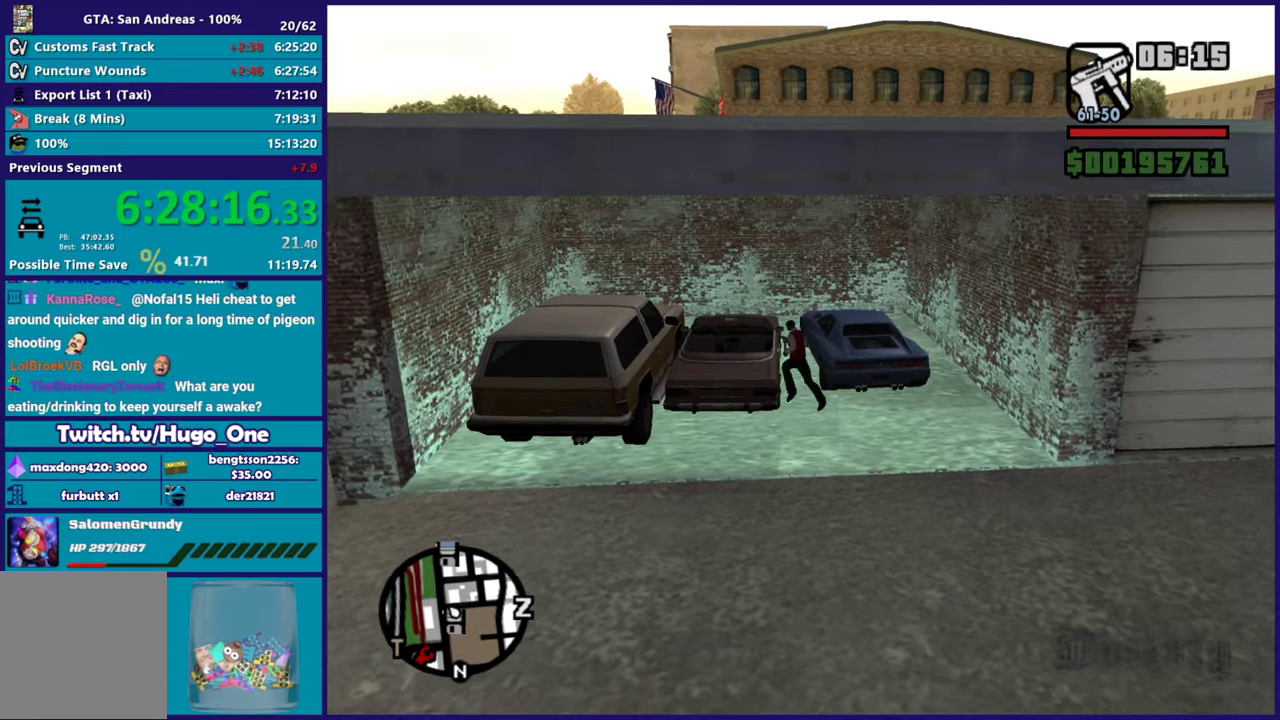
{"buttons": ["Y"], "left_stick": "left", "right_stick": "center", "button_events": [[451, "Y", "down"]]}
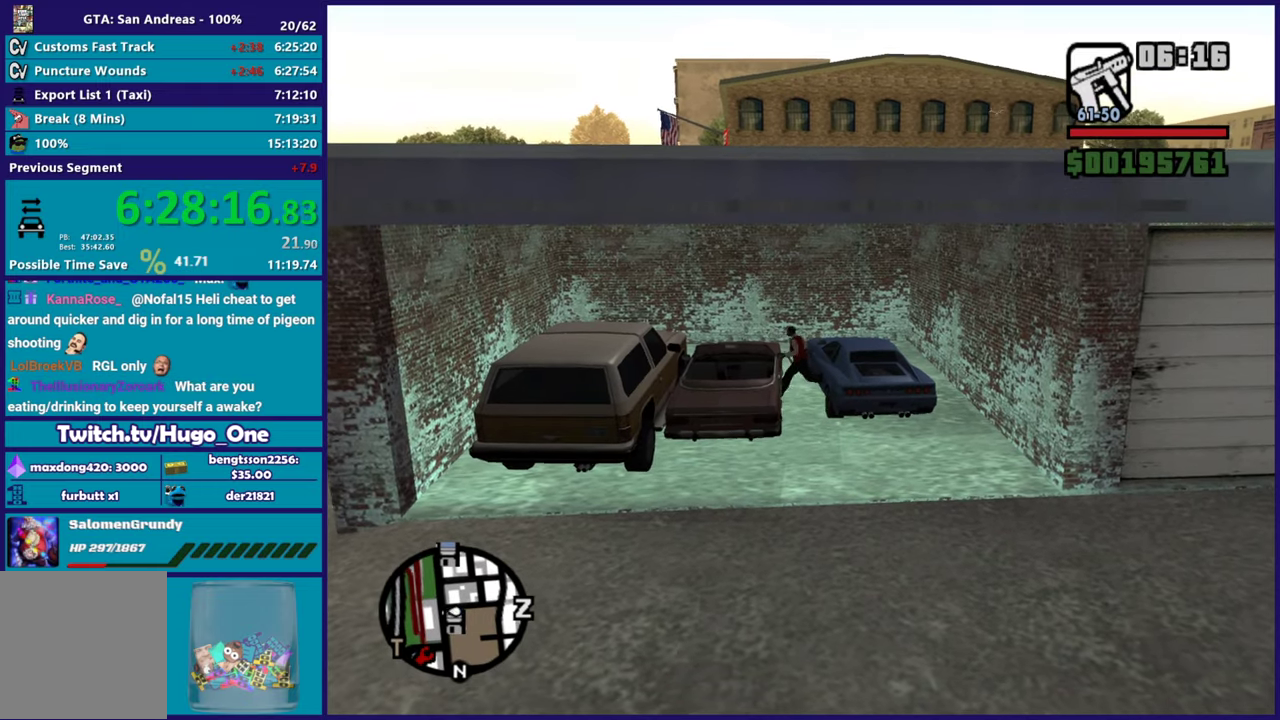
{"buttons": [], "left_stick": "up-left", "right_stick": "center", "button_events": [[117, "Y", "up"], [167, "Y", "down"], [300, "Y", "up"], [384, "Y", "down"], [484, "Y", "up"]]}
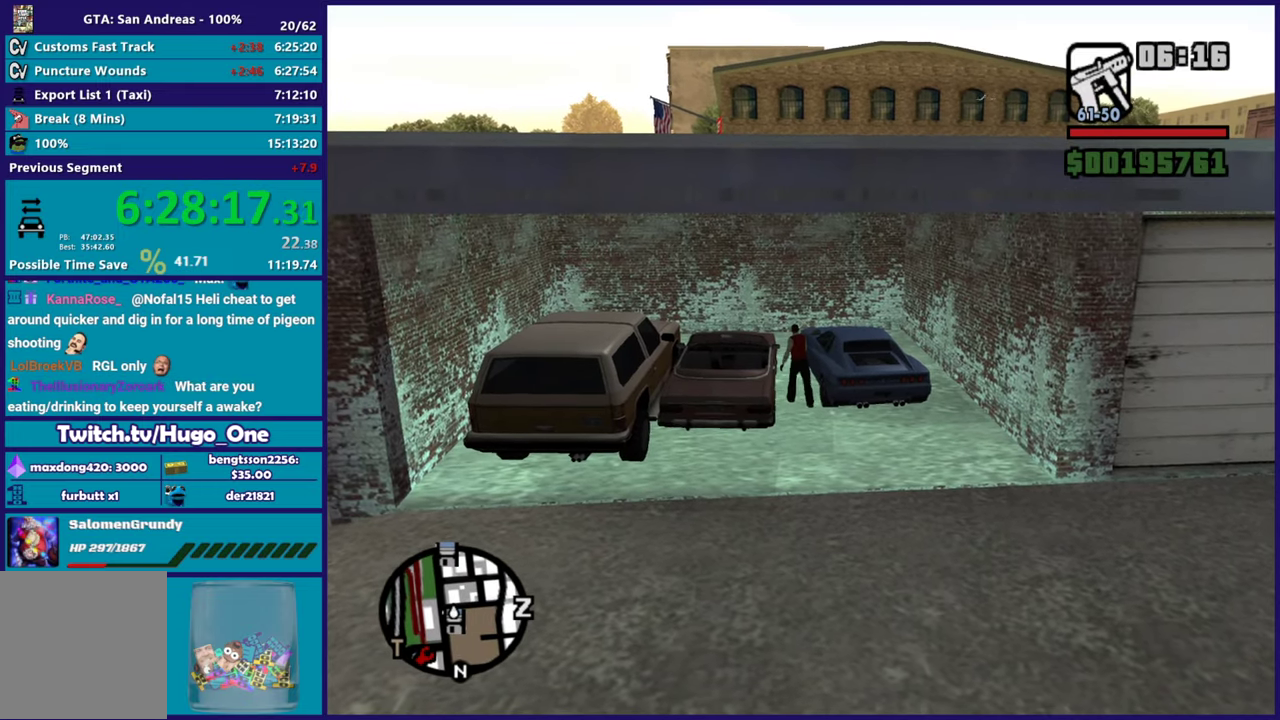
{"buttons": [], "left_stick": "center", "right_stick": "center", "button_events": []}
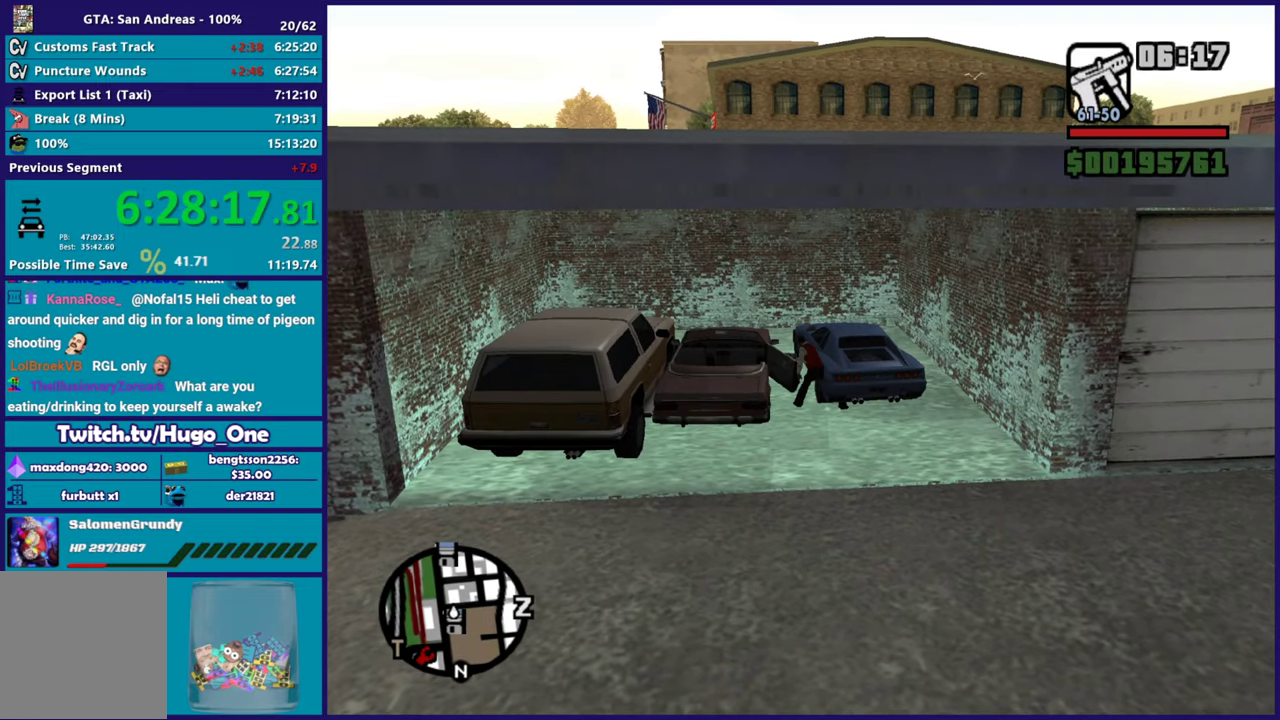
{"buttons": [], "left_stick": "center", "right_stick": "center", "button_events": []}
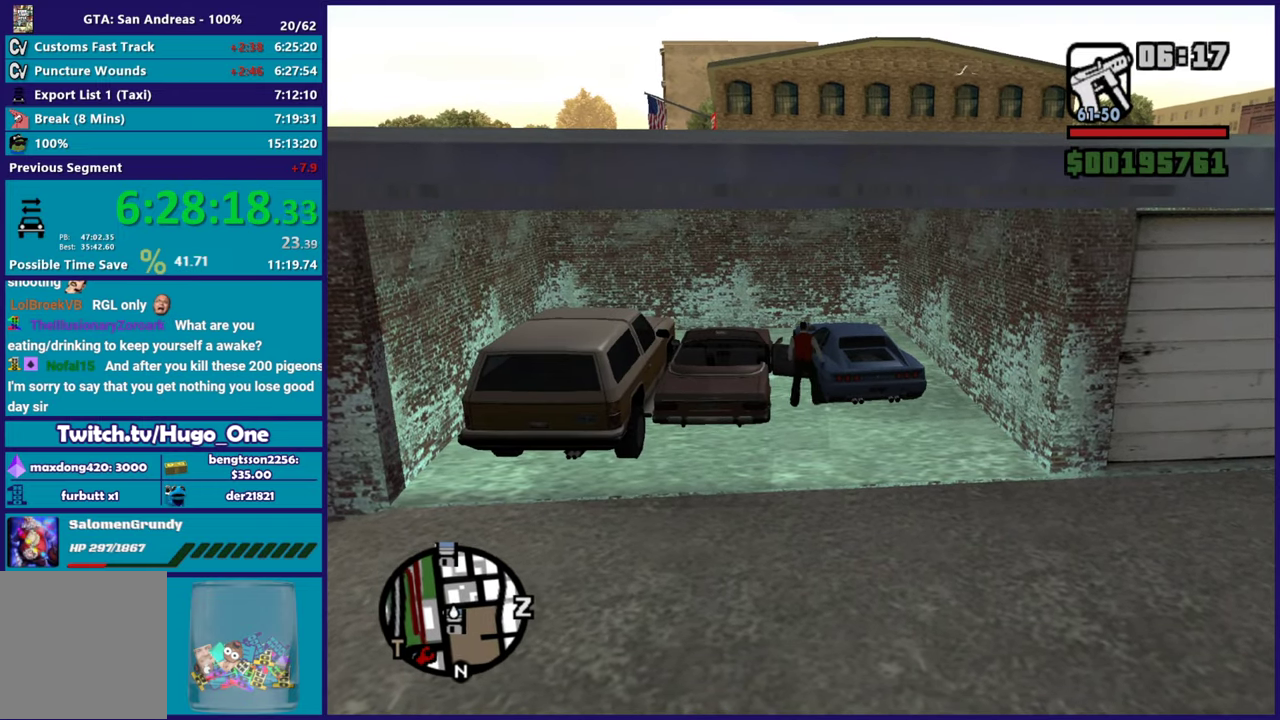
{"buttons": [], "left_stick": "center", "right_stick": "center", "button_events": []}
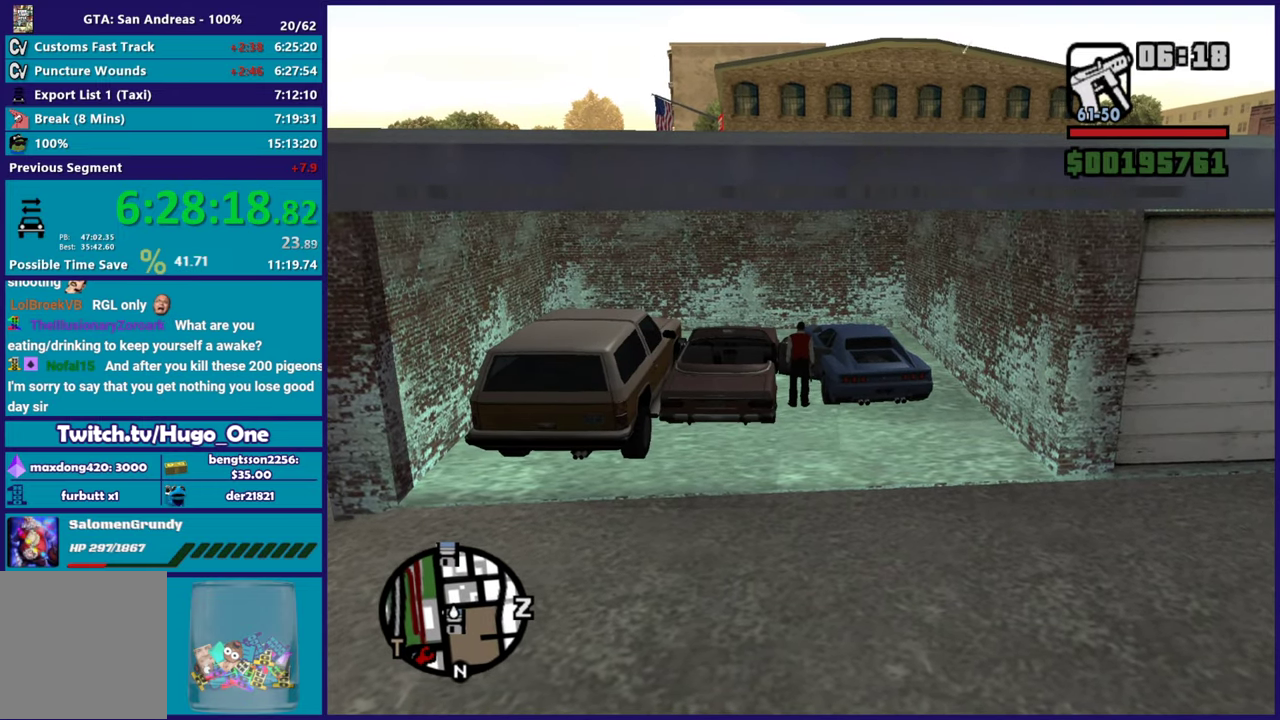
{"buttons": ["Y"], "left_stick": "center", "right_stick": "center", "button_events": [[200, "Y", "down"], [317, "Y", "up"], [400, "Y", "down"]]}
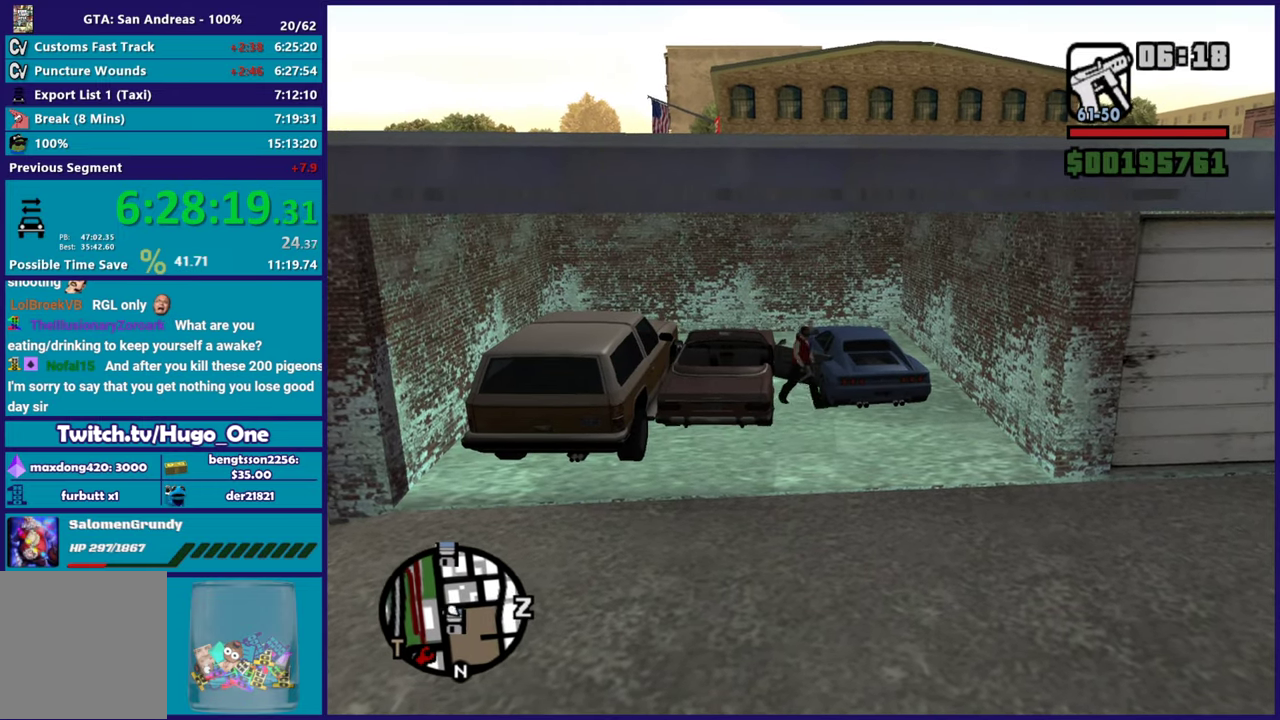
{"buttons": [], "left_stick": "up-left", "right_stick": "down", "button_events": [[33, "Y", "up"]]}
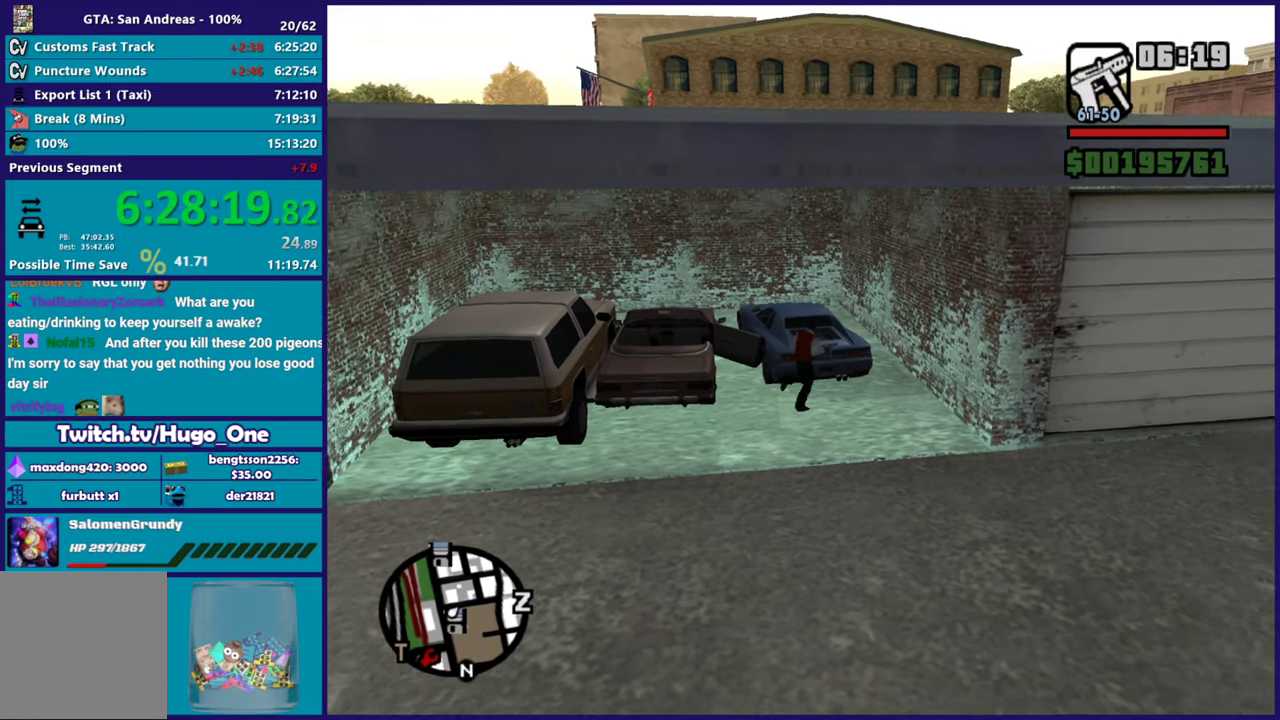
{"buttons": [], "left_stick": "up", "right_stick": "down", "button_events": []}
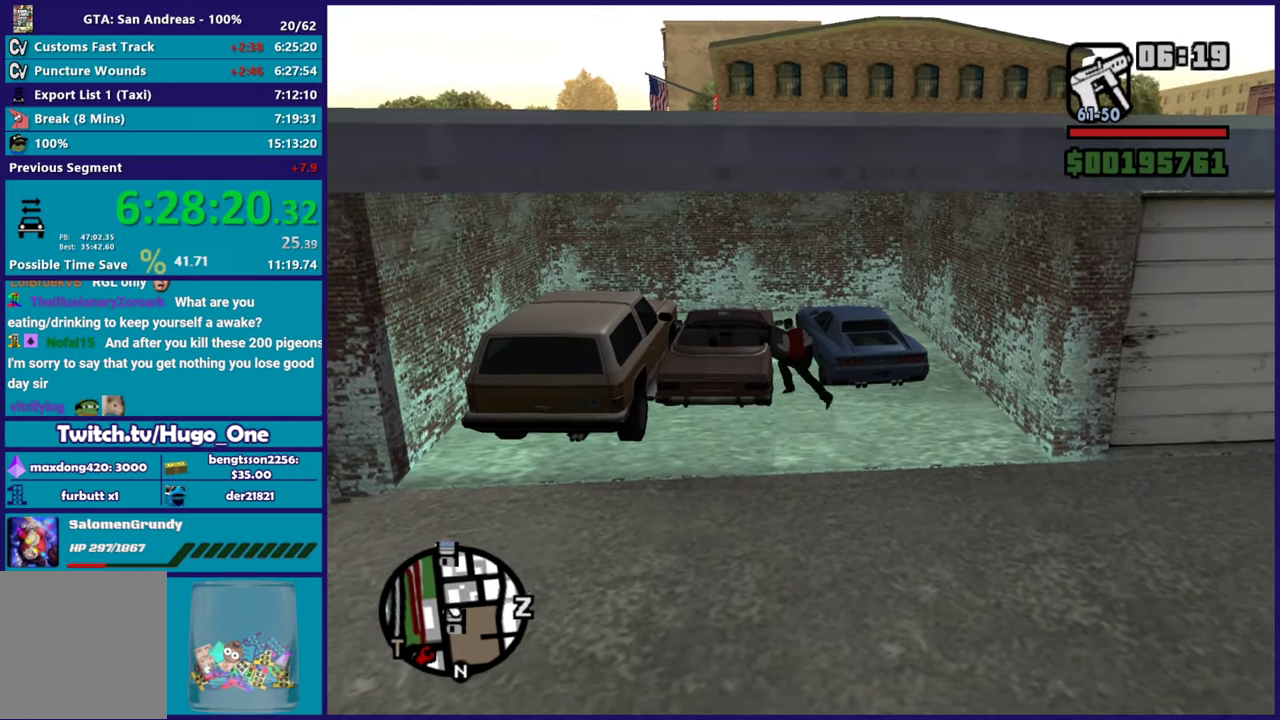
{"buttons": ["Y"], "left_stick": "center", "right_stick": "center", "button_events": [[283, "Y", "down"], [434, "Y", "up"], [484, "Y", "down"]]}
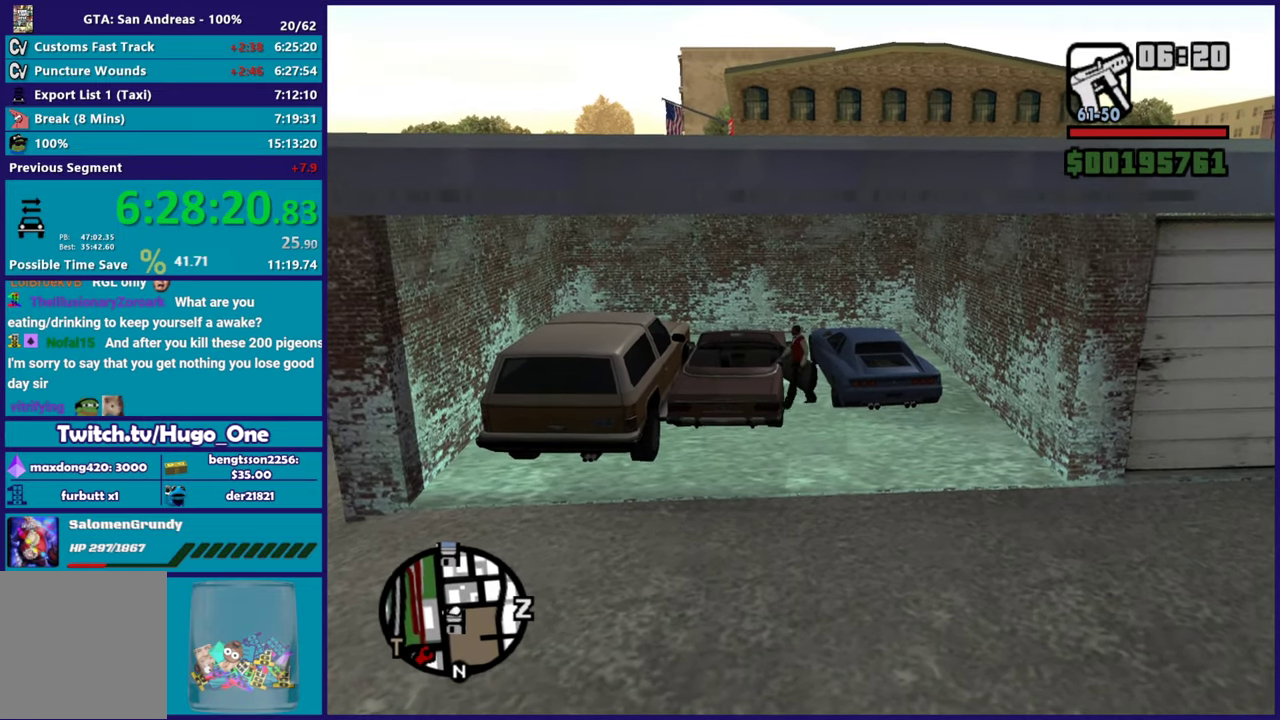
{"buttons": [], "left_stick": "center", "right_stick": "center", "button_events": [[134, "Y", "up"]]}
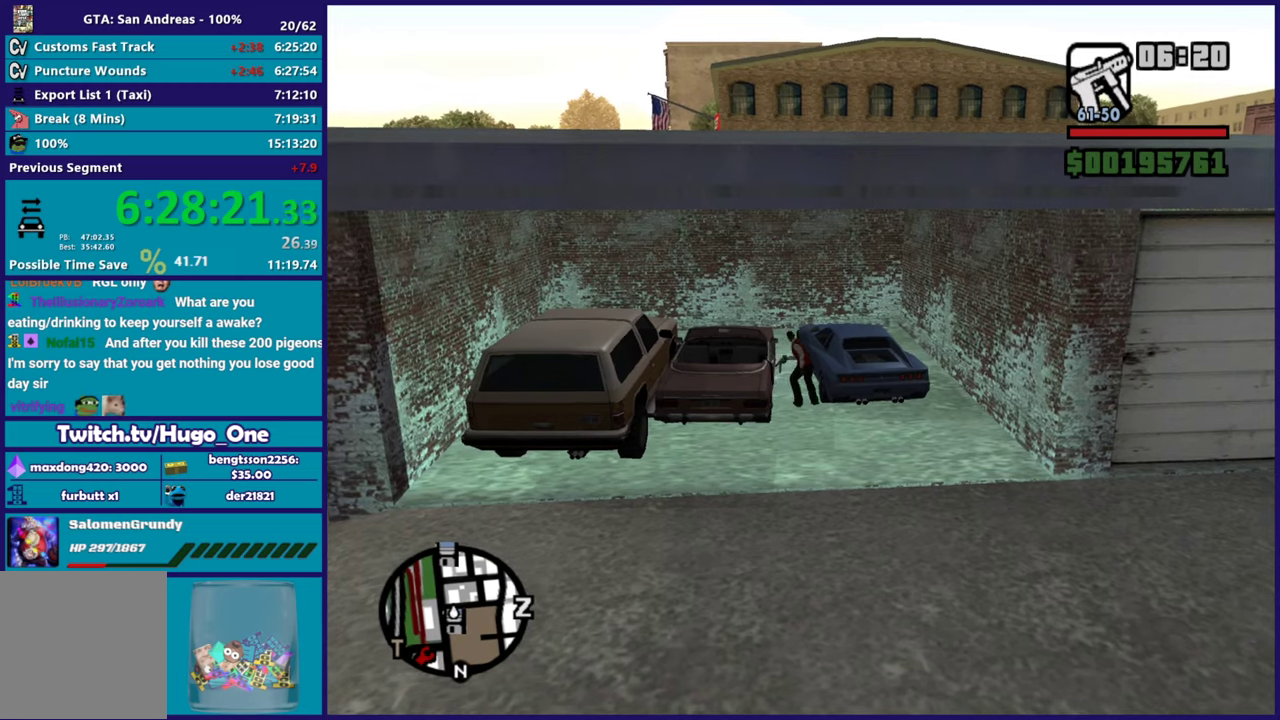
{"buttons": [], "left_stick": "center", "right_stick": "center", "button_events": []}
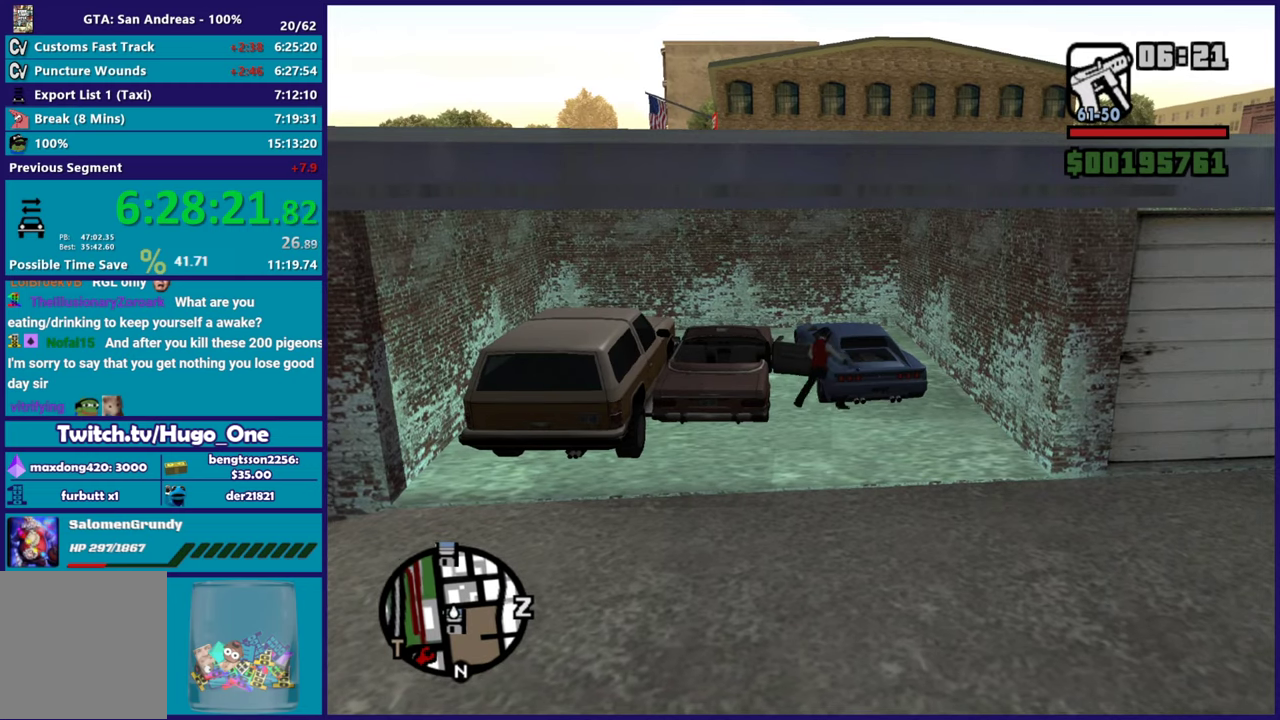
{"buttons": [], "left_stick": "center", "right_stick": "center", "button_events": []}
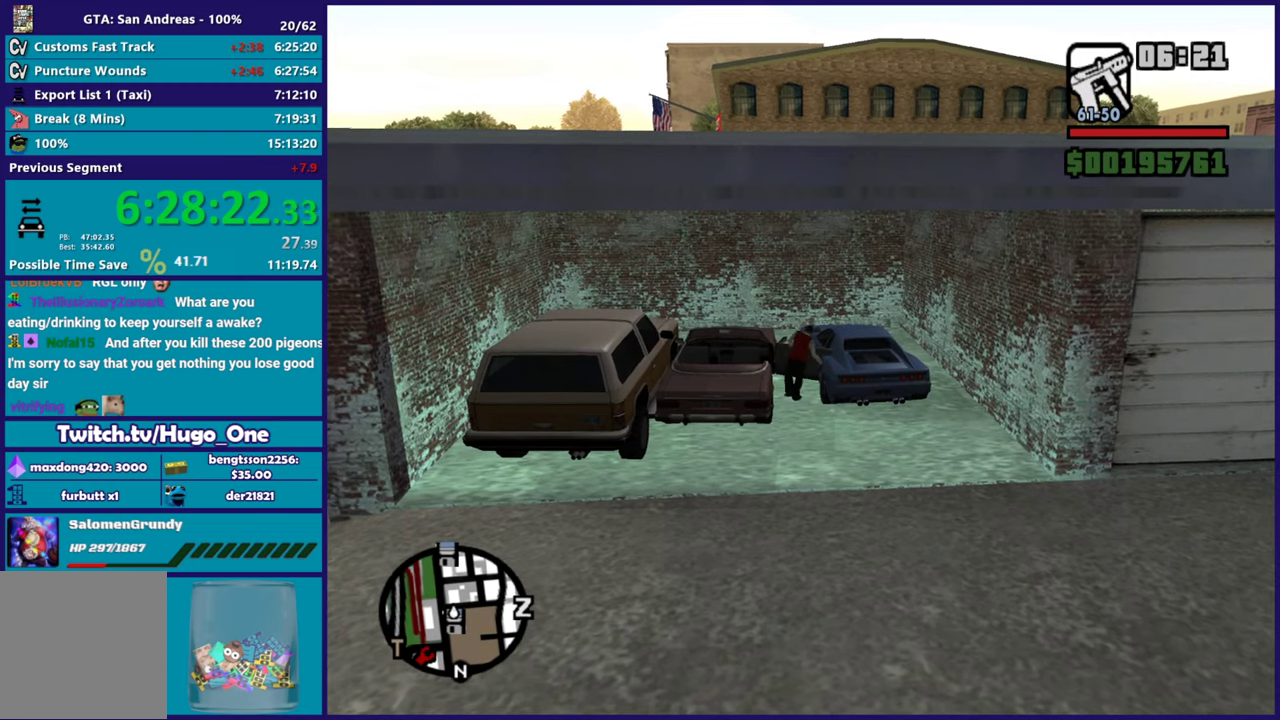
{"buttons": [], "left_stick": "center", "right_stick": "center", "button_events": []}
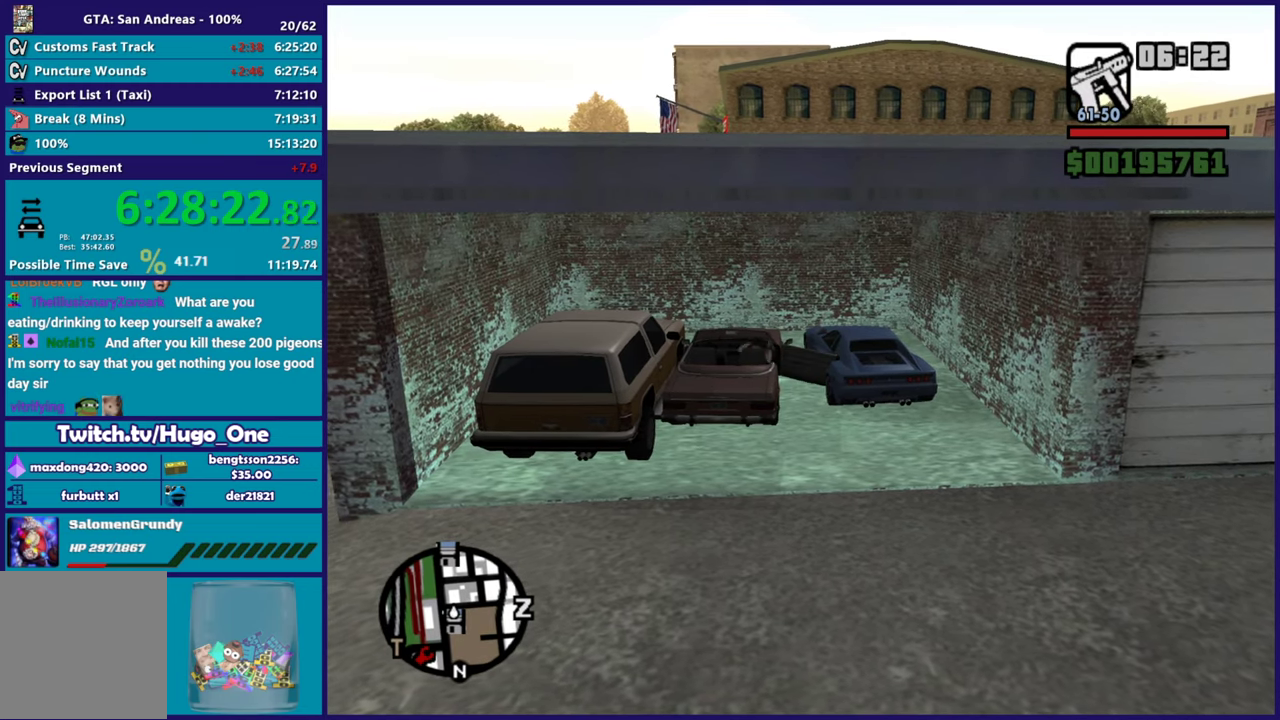
{"buttons": ["L2"], "left_stick": "center", "right_stick": "up-right", "button_events": [[84, "L2", "down"]]}
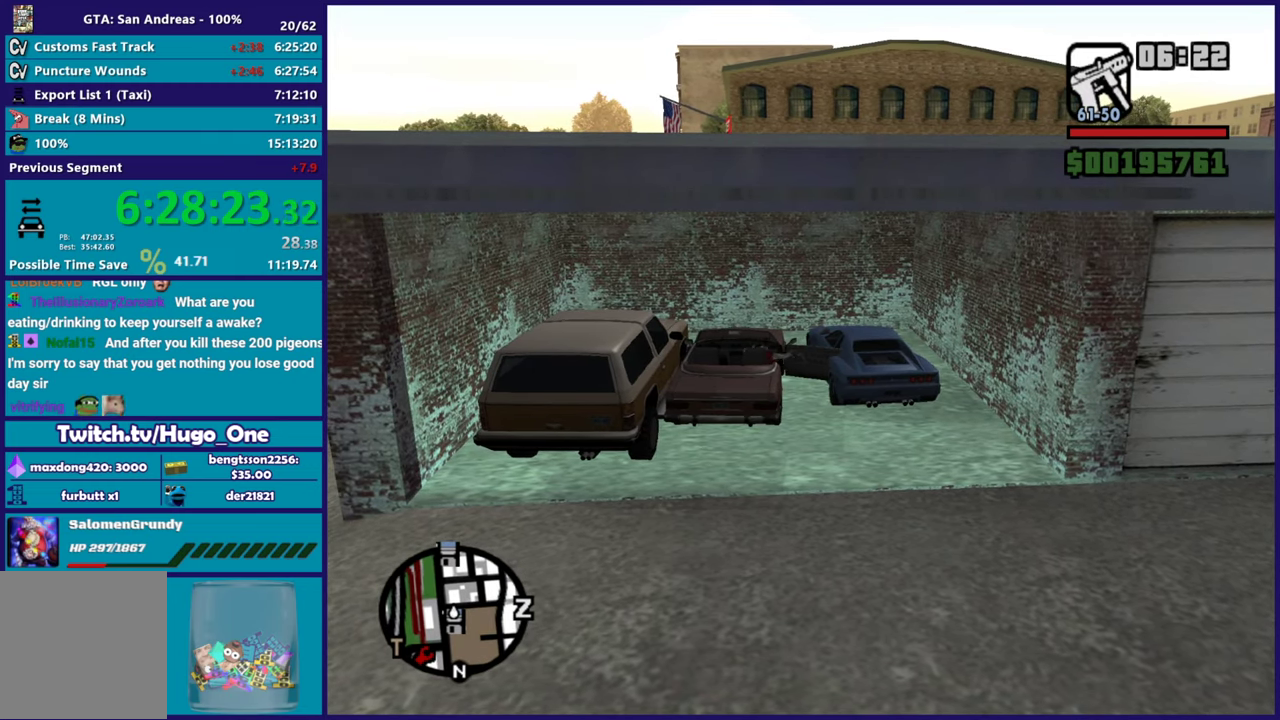
{"buttons": ["L2"], "left_stick": "center", "right_stick": "right", "button_events": []}
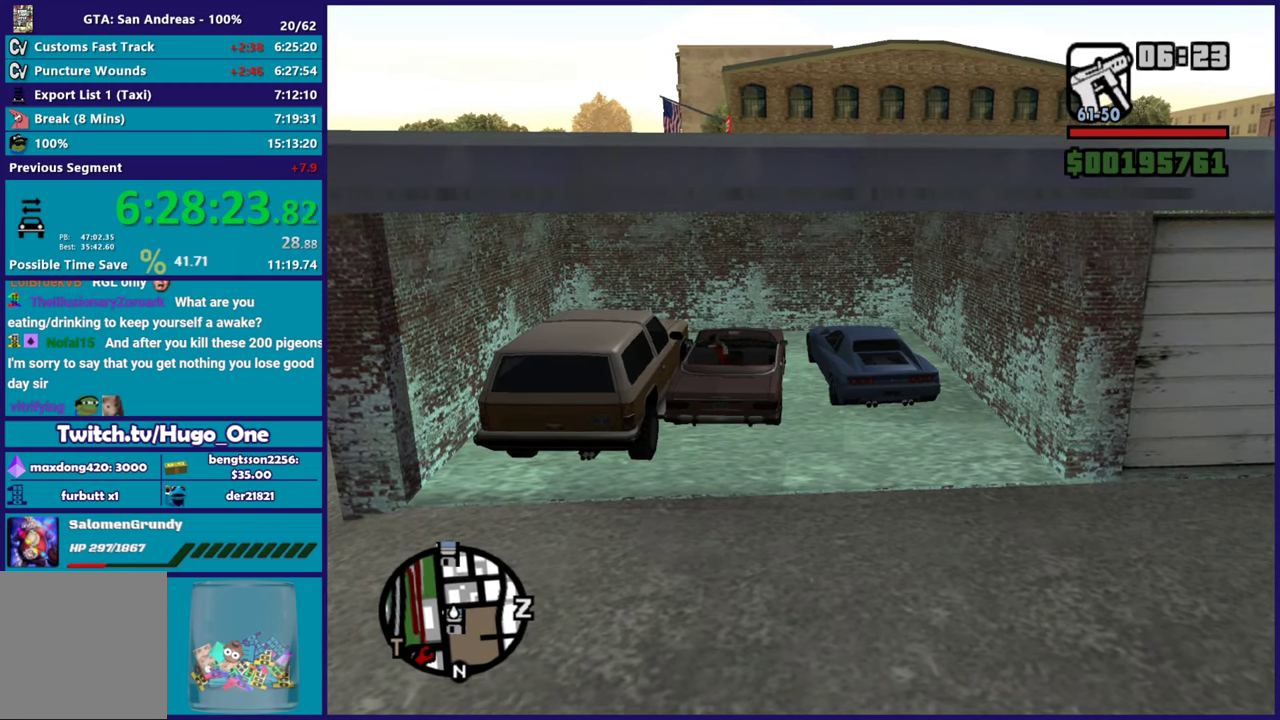
{"buttons": ["L2"], "left_stick": "center", "right_stick": "down-right", "button_events": []}
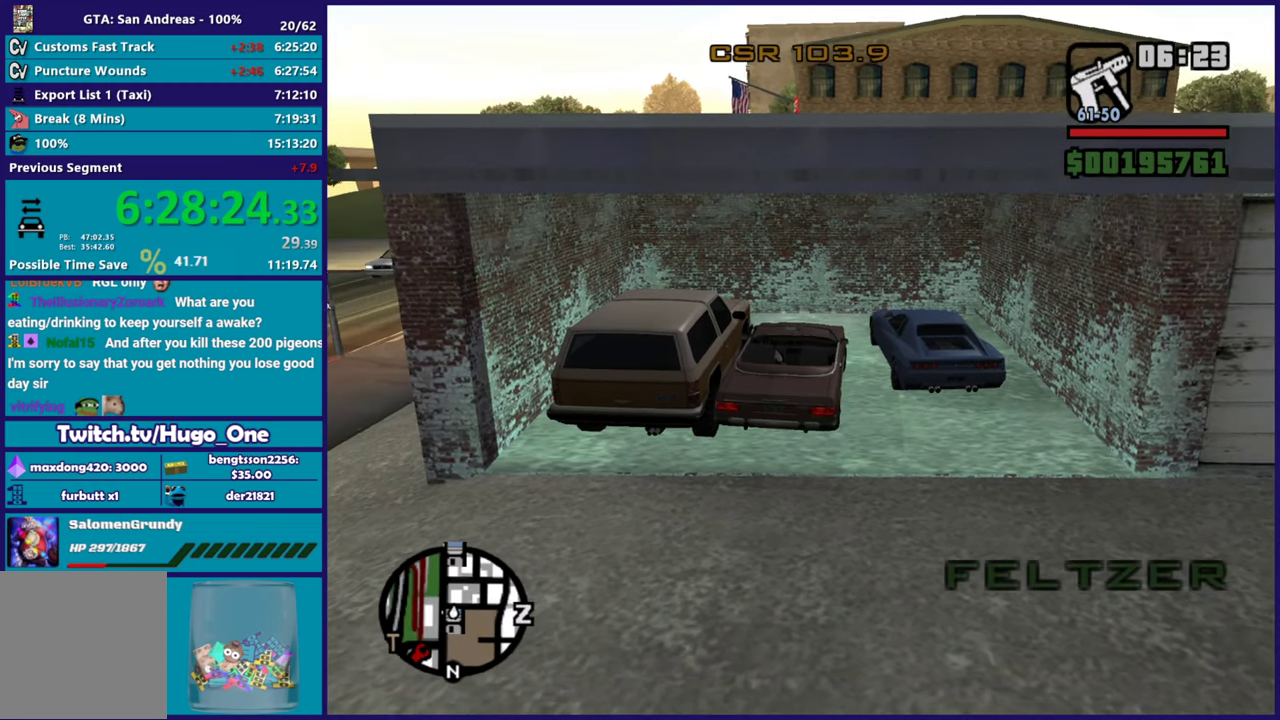
{"buttons": ["L2"], "left_stick": "center", "right_stick": "center", "button_events": []}
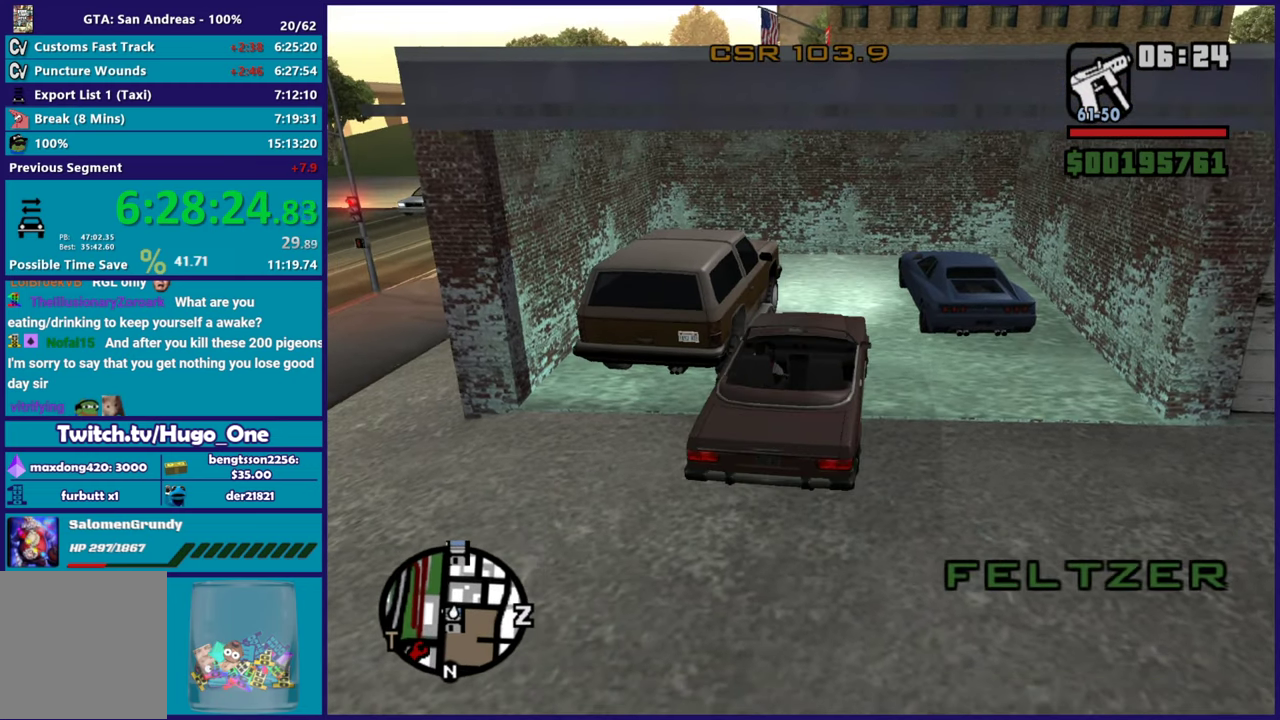
{"buttons": ["L2"], "left_stick": "right", "right_stick": "center", "button_events": []}
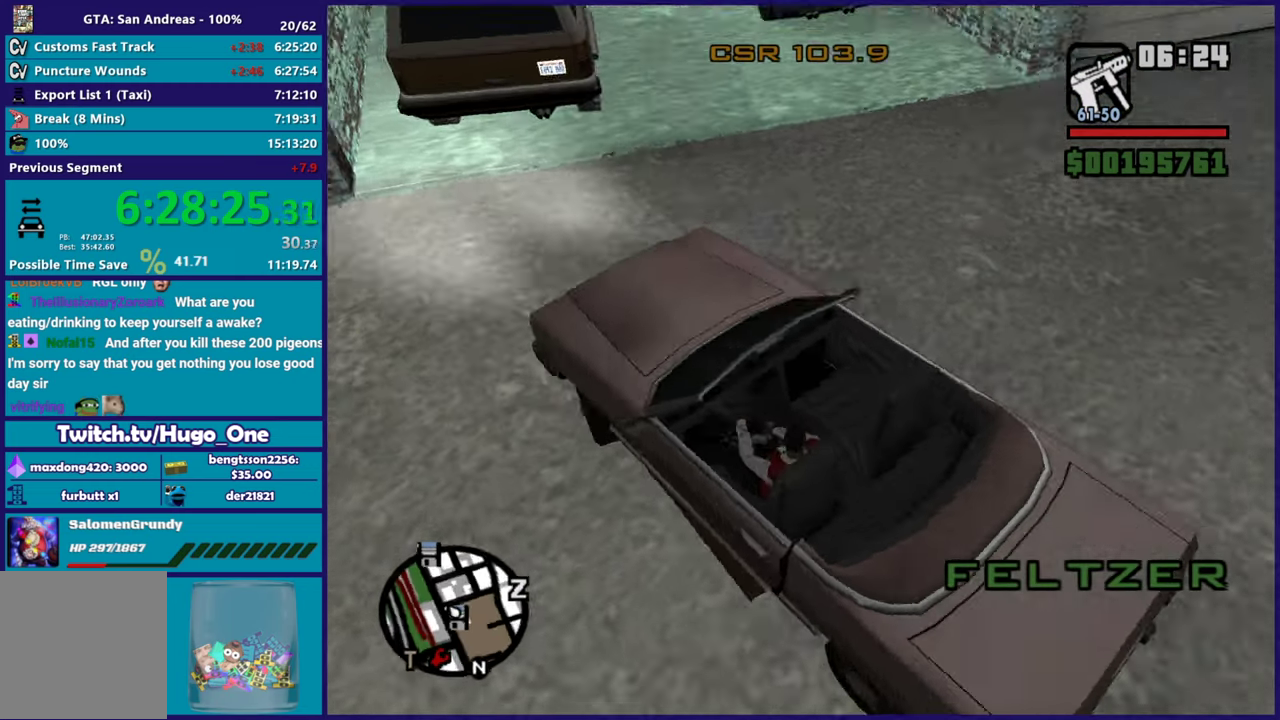
{"buttons": ["R2"], "left_stick": "left", "right_stick": "left", "button_events": [[33, "L2", "up"], [33, "R2", "down"]]}
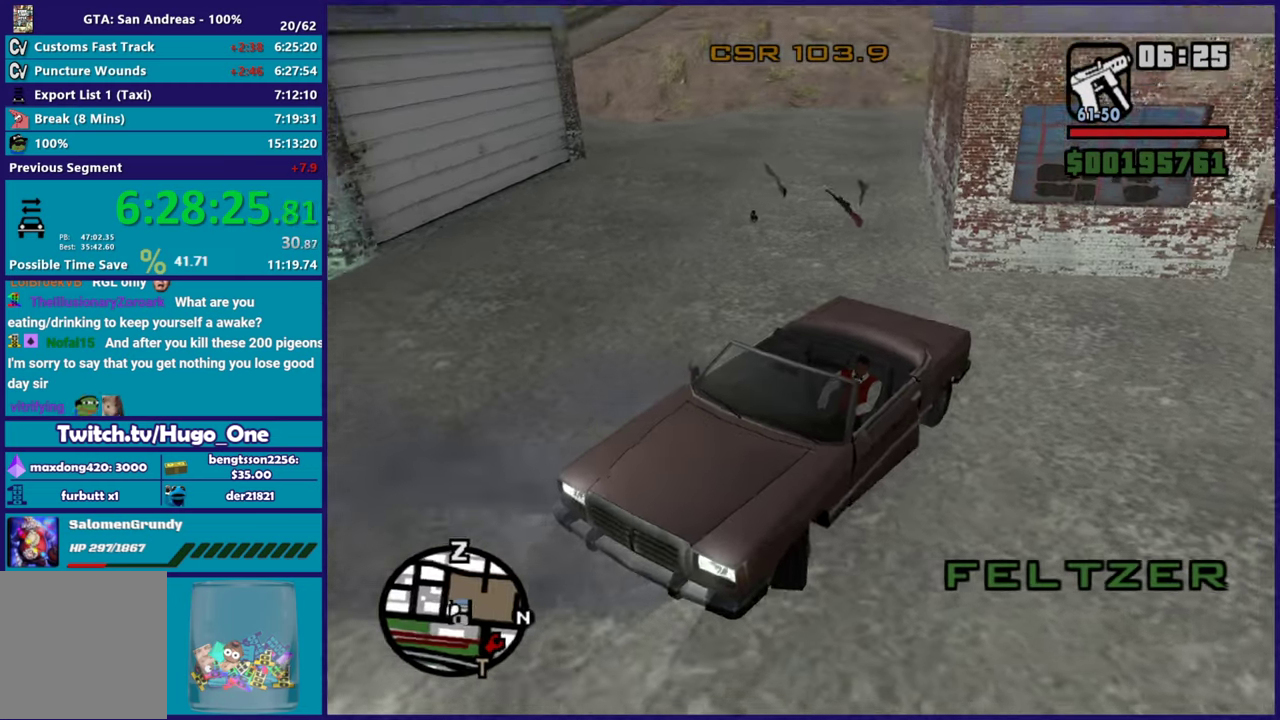
{"buttons": ["R2"], "left_stick": "center", "right_stick": "down-left", "button_events": []}
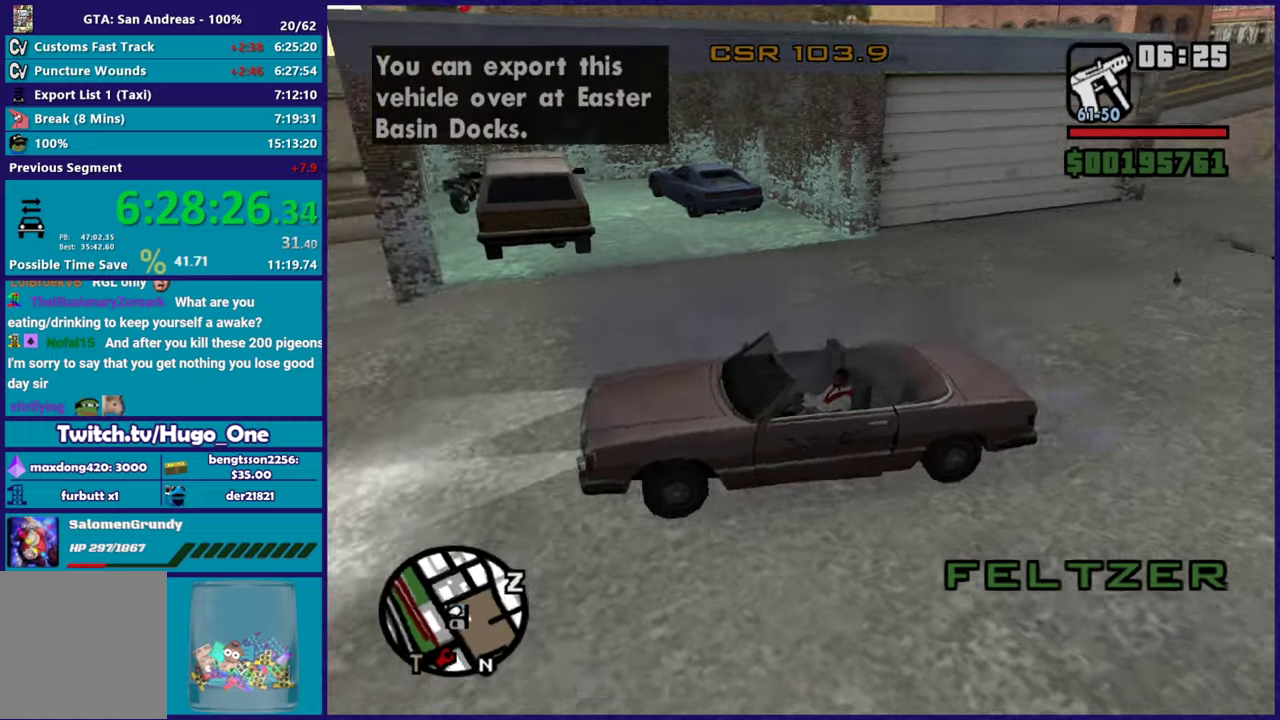
{"buttons": ["R2"], "left_stick": "center", "right_stick": "left", "button_events": []}
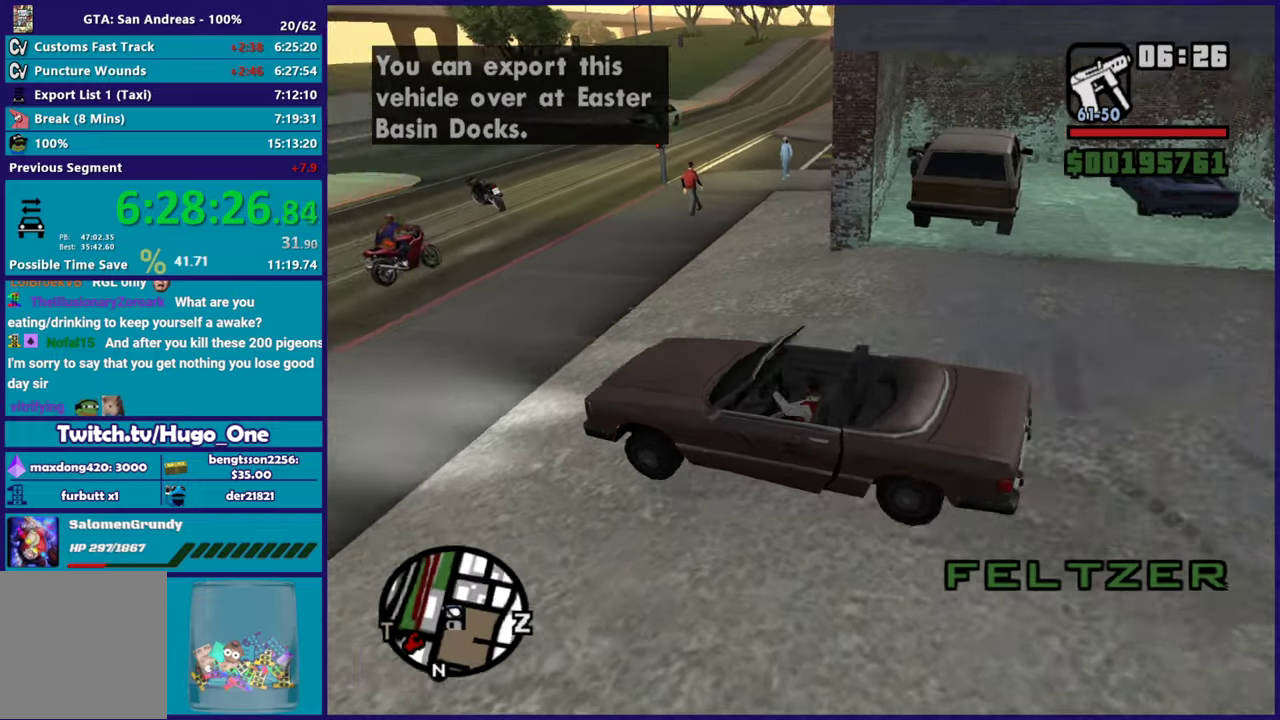
{"buttons": ["R2"], "left_stick": "center", "right_stick": "center", "button_events": [[217, "R2", "up"], [351, "R2", "down"]]}
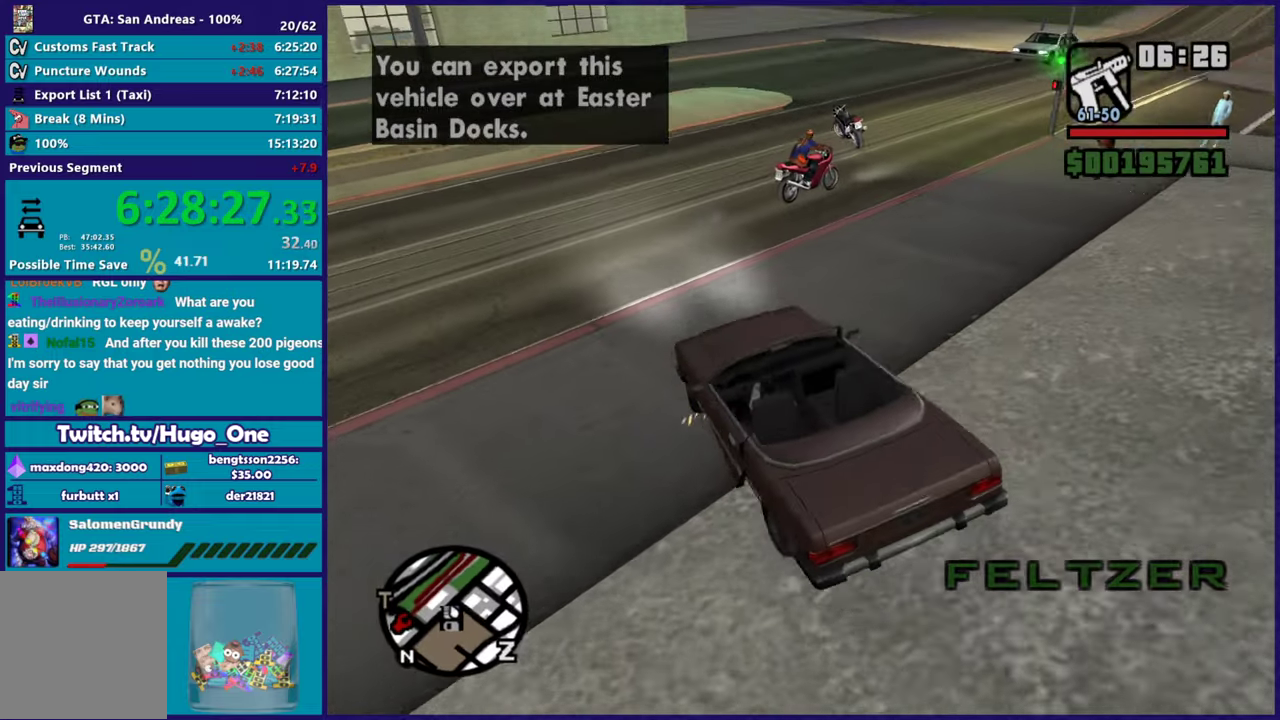
{"buttons": ["R2"], "left_stick": "center", "right_stick": "right", "button_events": []}
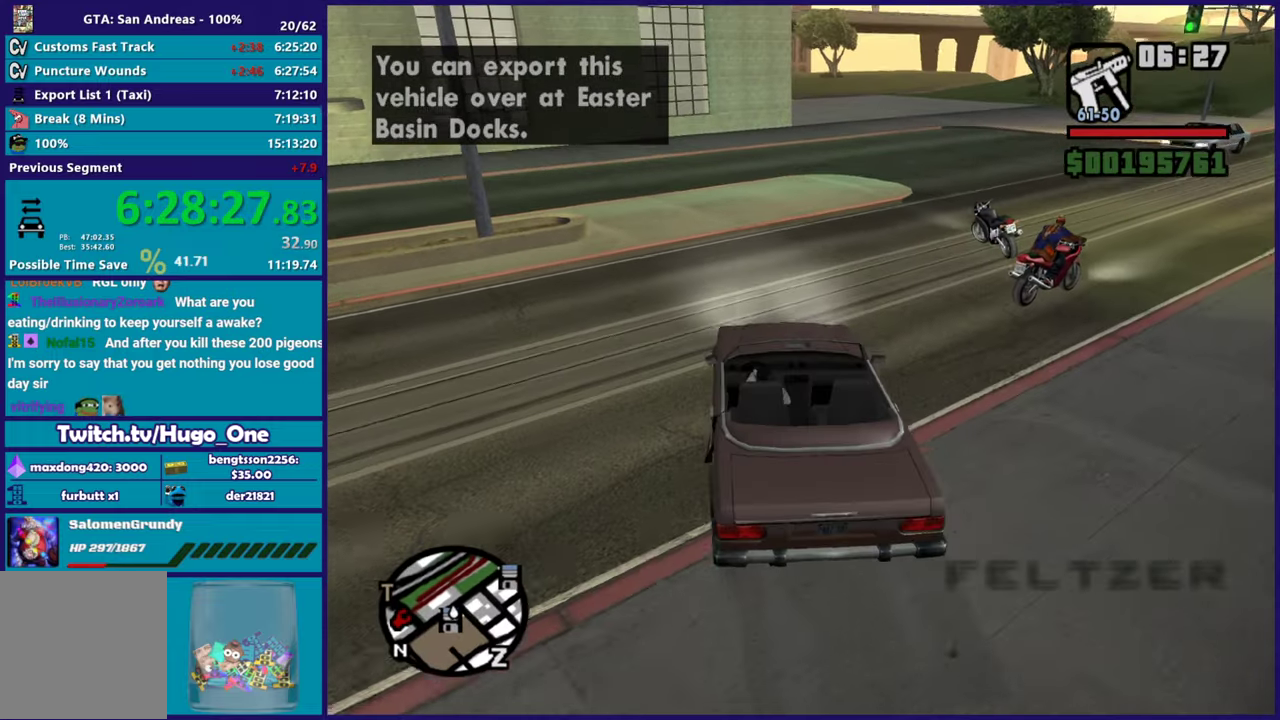
{"buttons": ["R2"], "left_stick": "center", "right_stick": "center", "button_events": []}